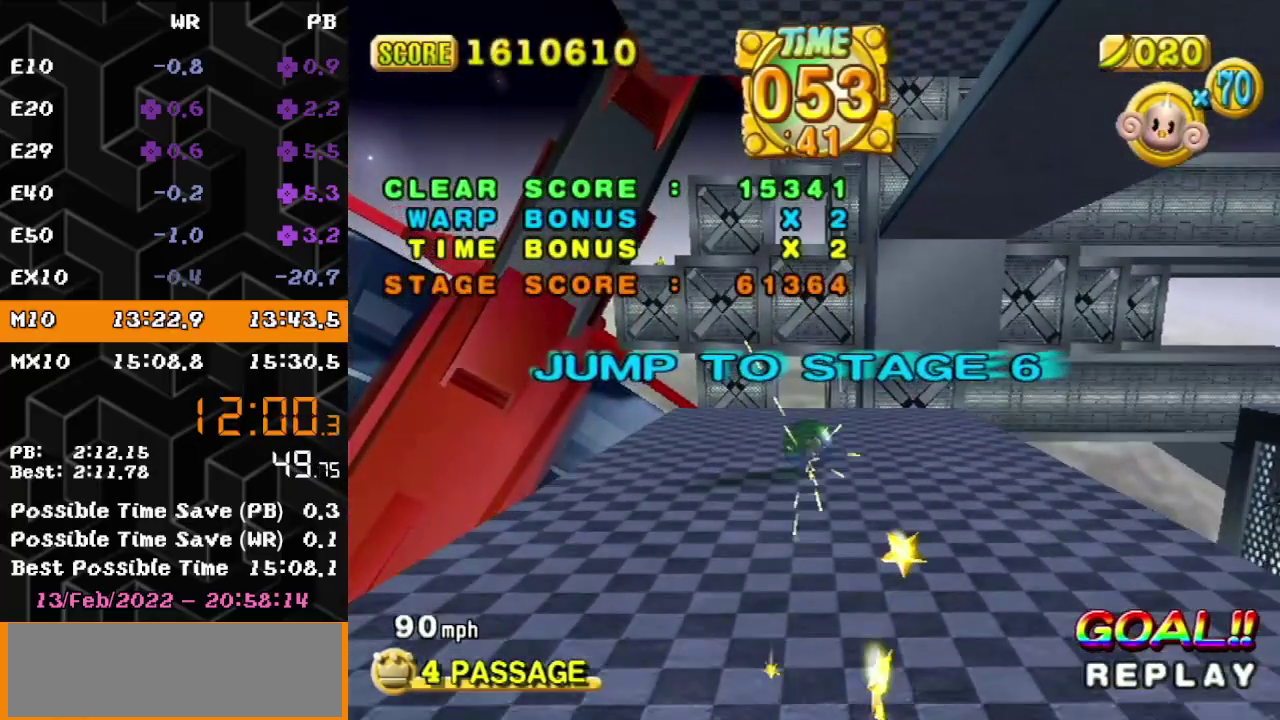
Gameplay with a controller (Nintendo layout); each line is a JSON object with the inputs held at the frame after it. "events" lists button and stick changes between this image and that frame as [ms after this image, input, new state], when the widget could be followed in between. Not read: L3 R3.
{"buttons": ["A"], "left_stick": "center"}
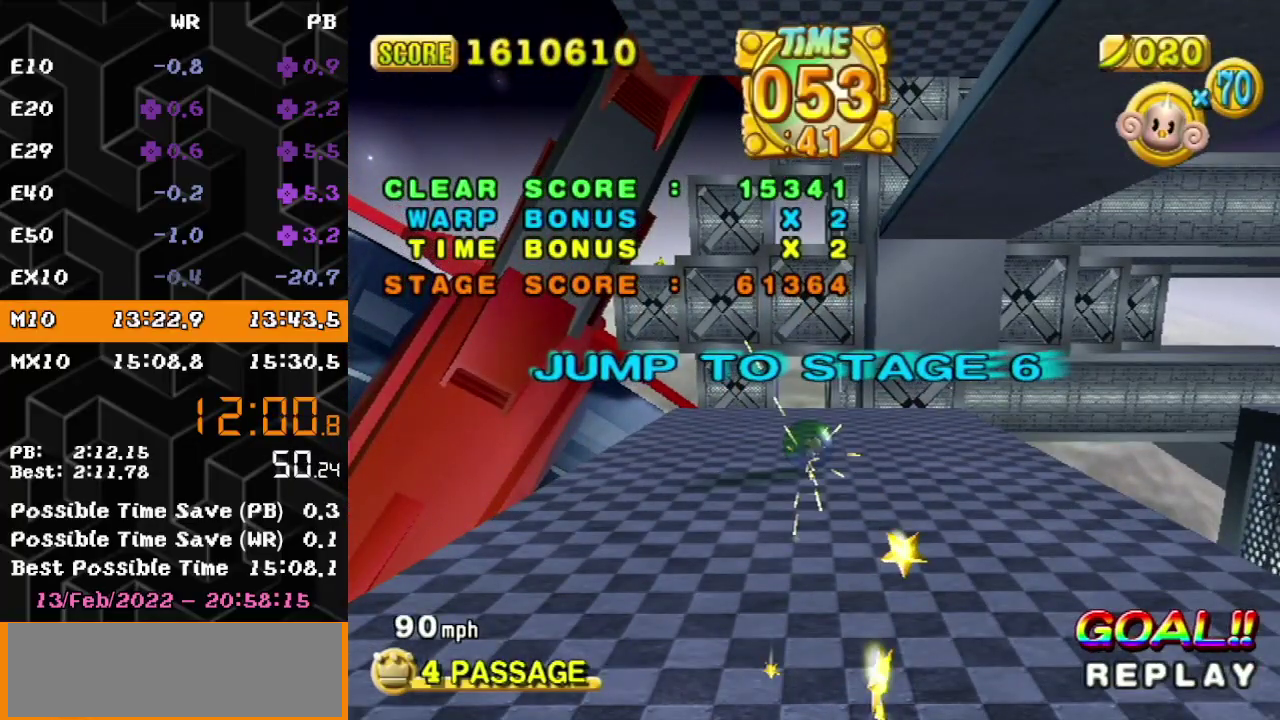
{"buttons": ["A"], "left_stick": "center"}
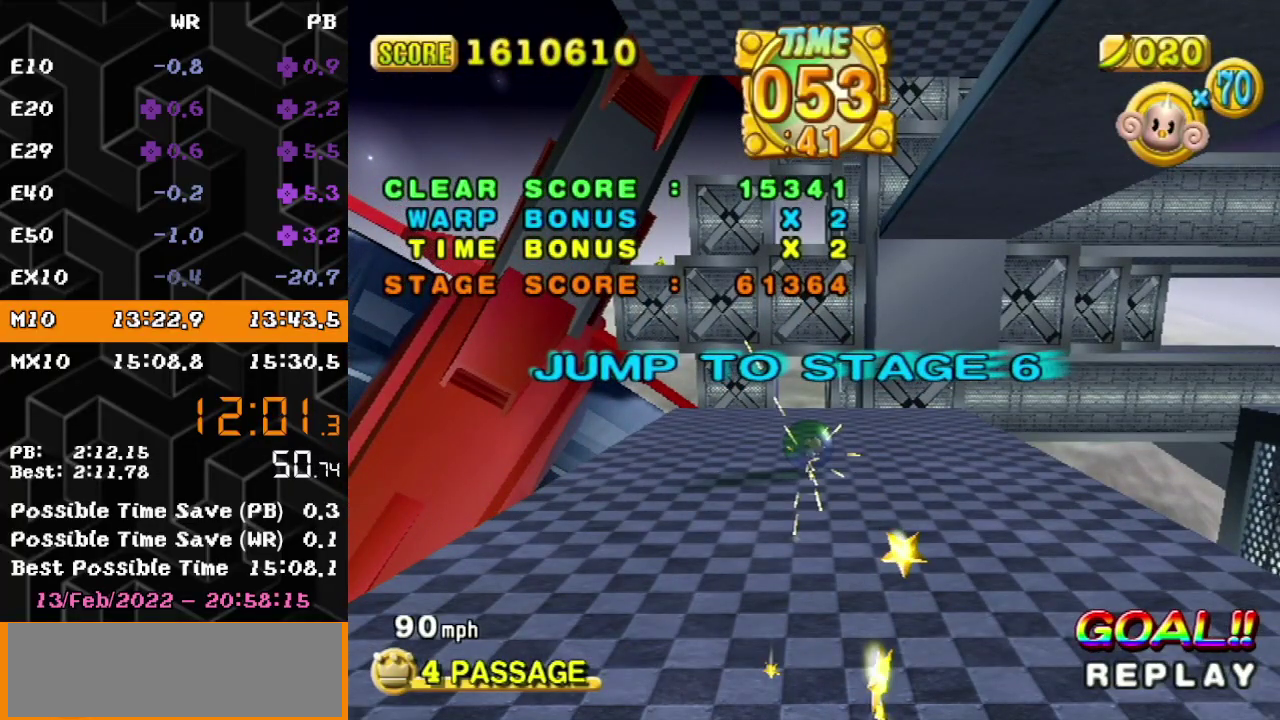
{"buttons": ["A"], "left_stick": "center"}
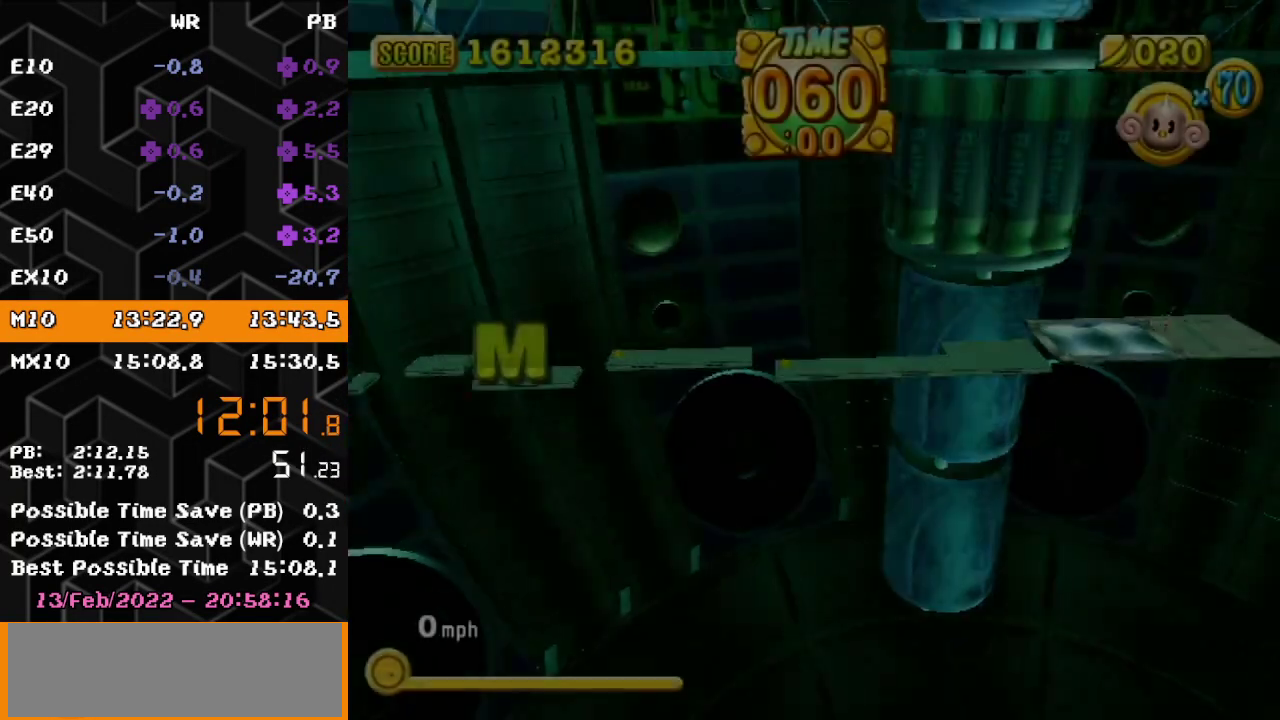
{"buttons": ["A"], "left_stick": "center"}
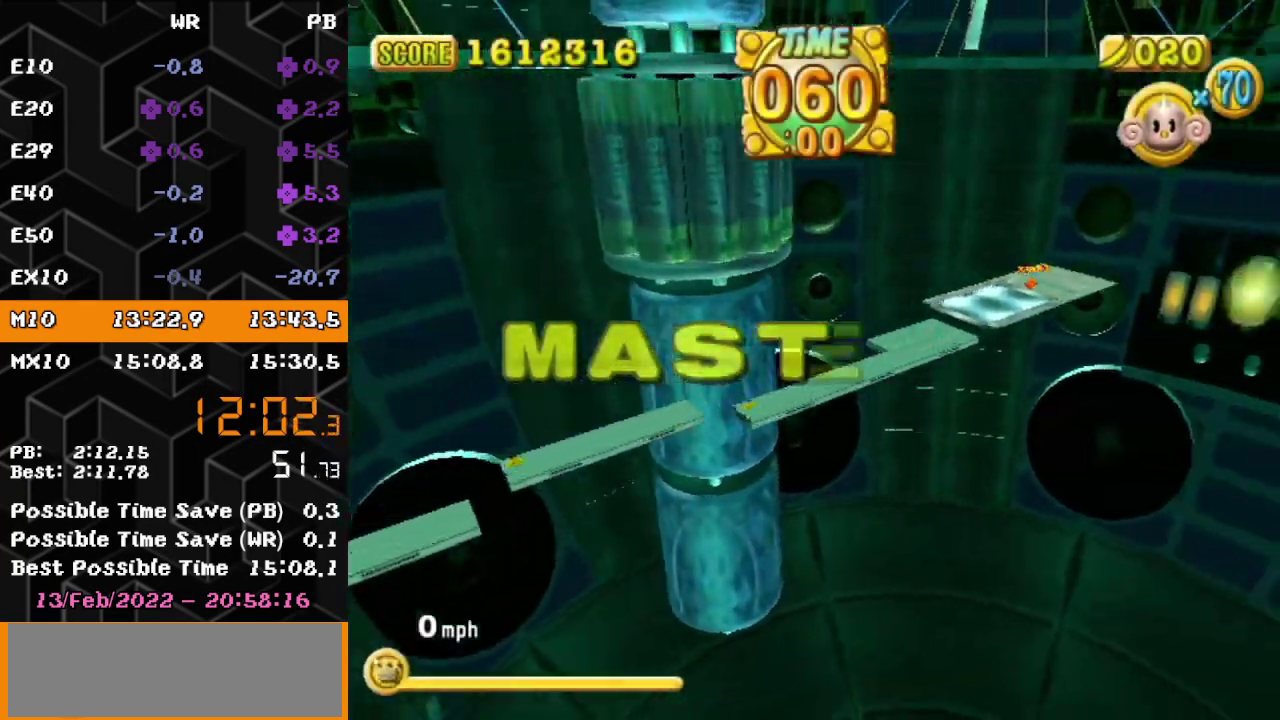
{"buttons": ["A"], "left_stick": "center"}
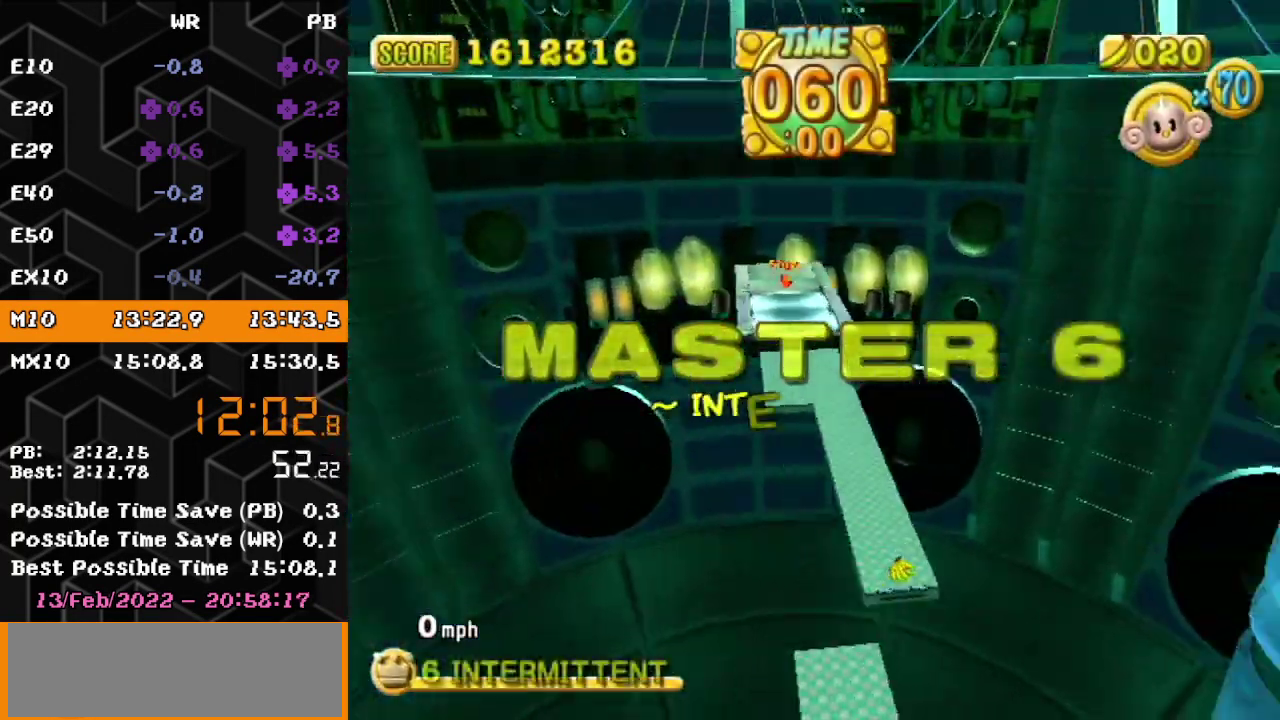
{"buttons": ["A"], "left_stick": "center"}
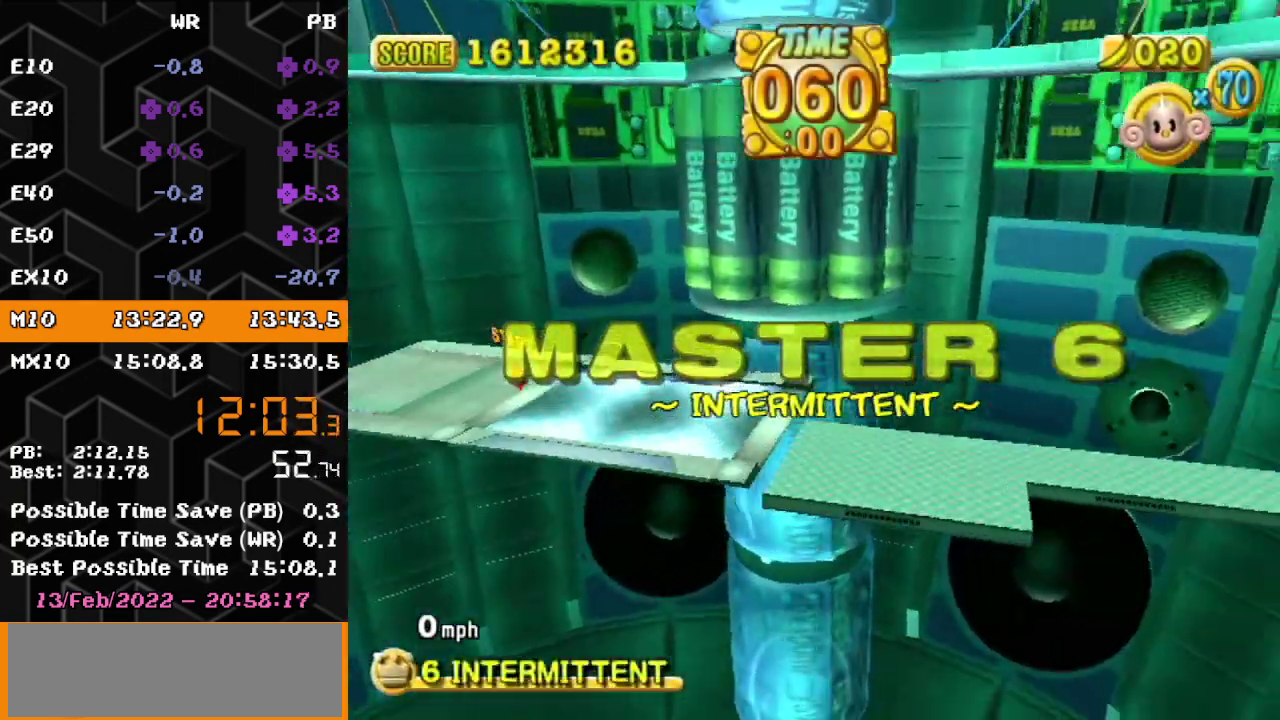
{"buttons": ["A"], "left_stick": "center"}
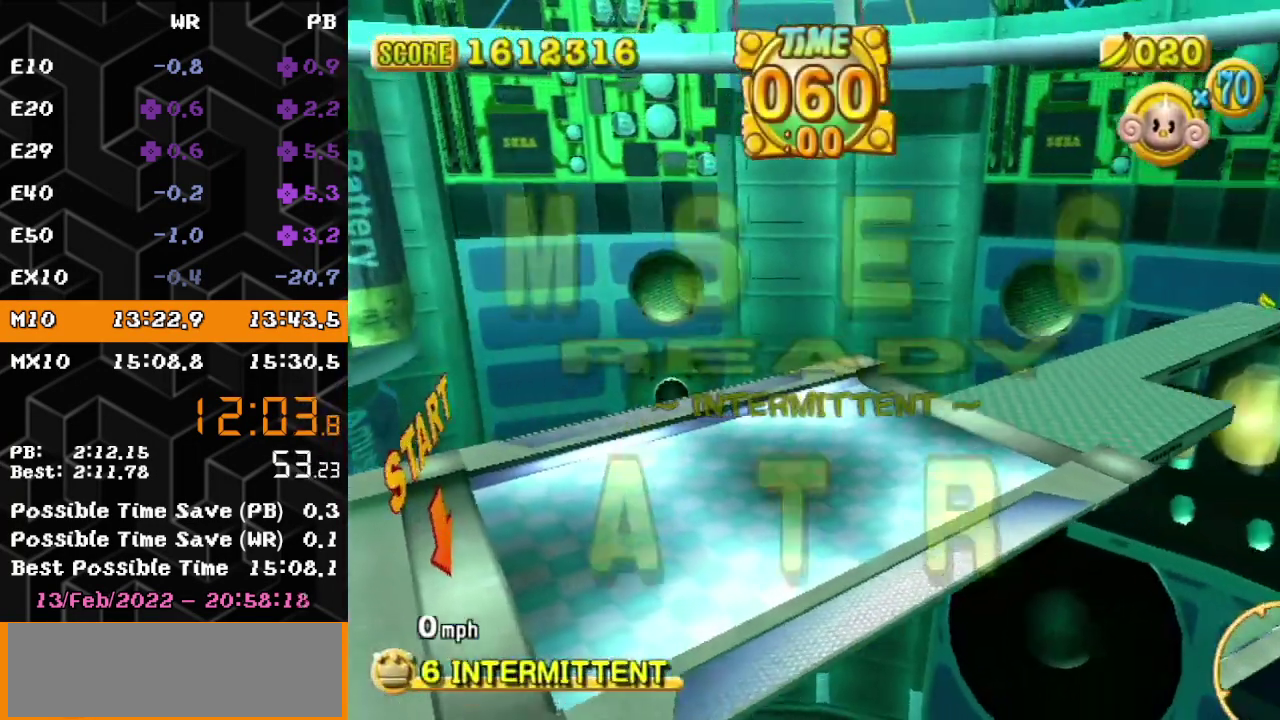
{"buttons": ["A"], "left_stick": "center"}
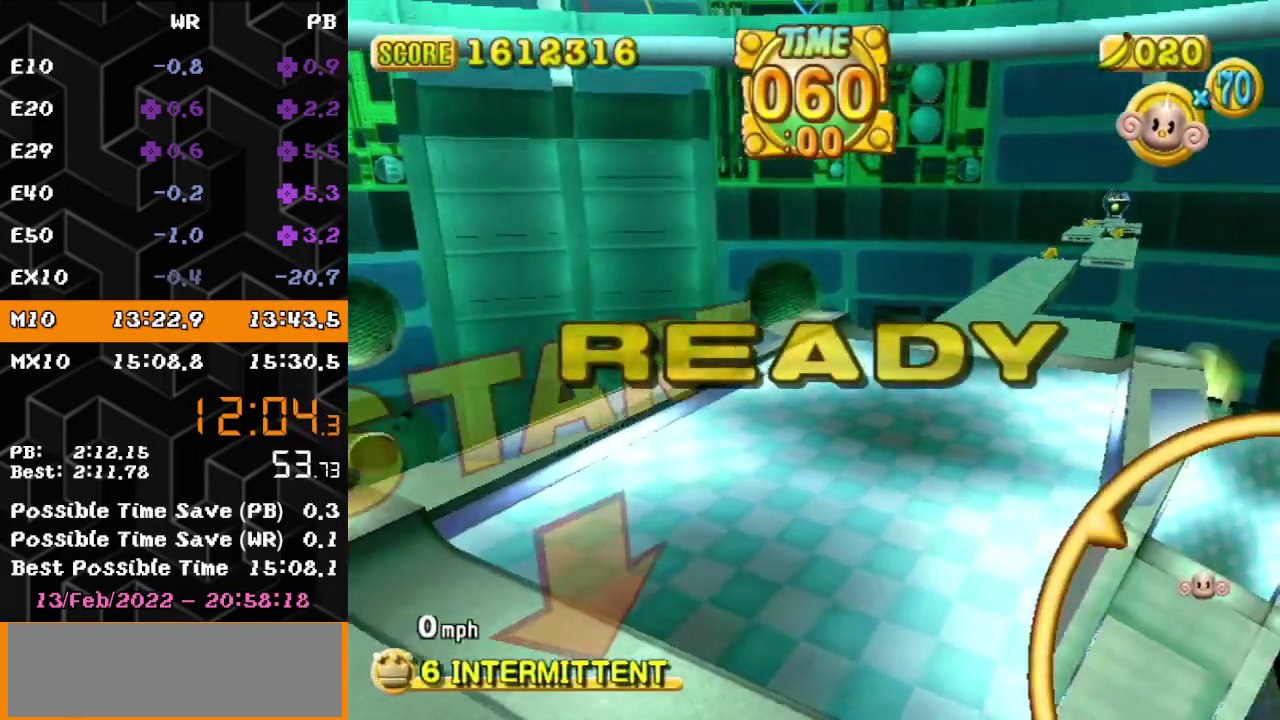
{"buttons": ["A"], "left_stick": "up", "events": [[167, "left_stick", "up-right"], [350, "left_stick", "up"]]}
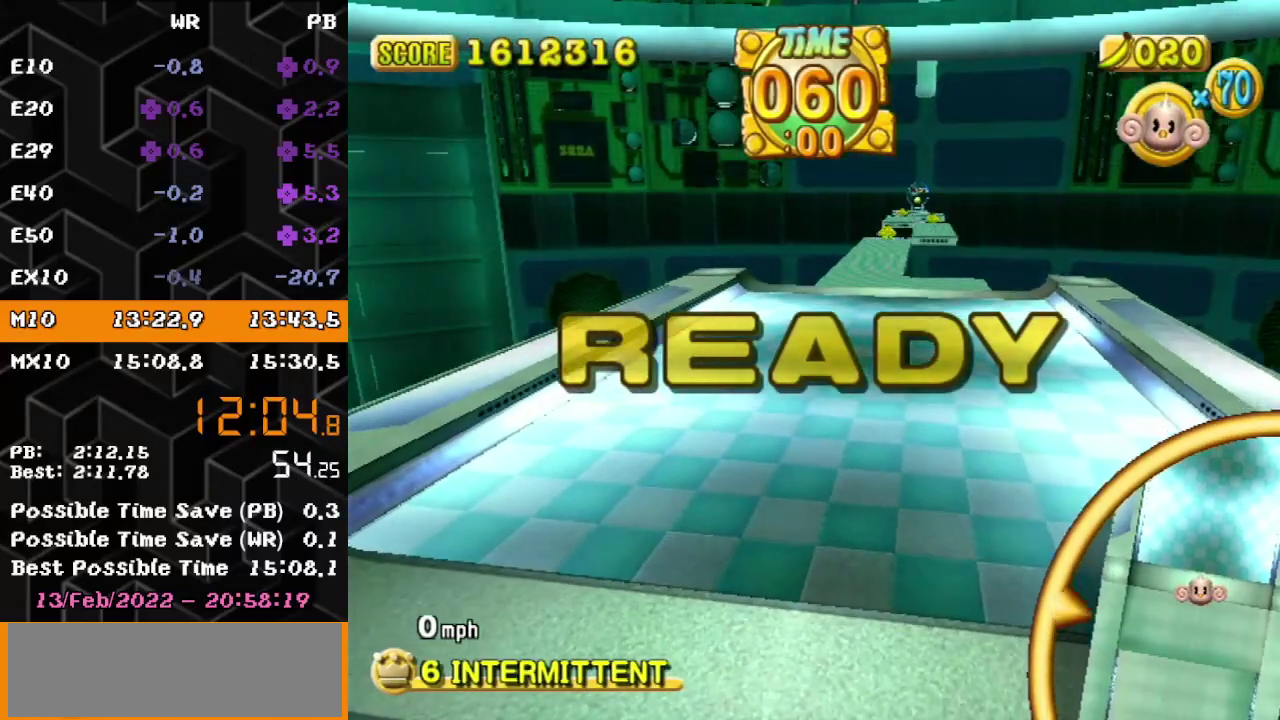
{"buttons": ["A"], "left_stick": "up"}
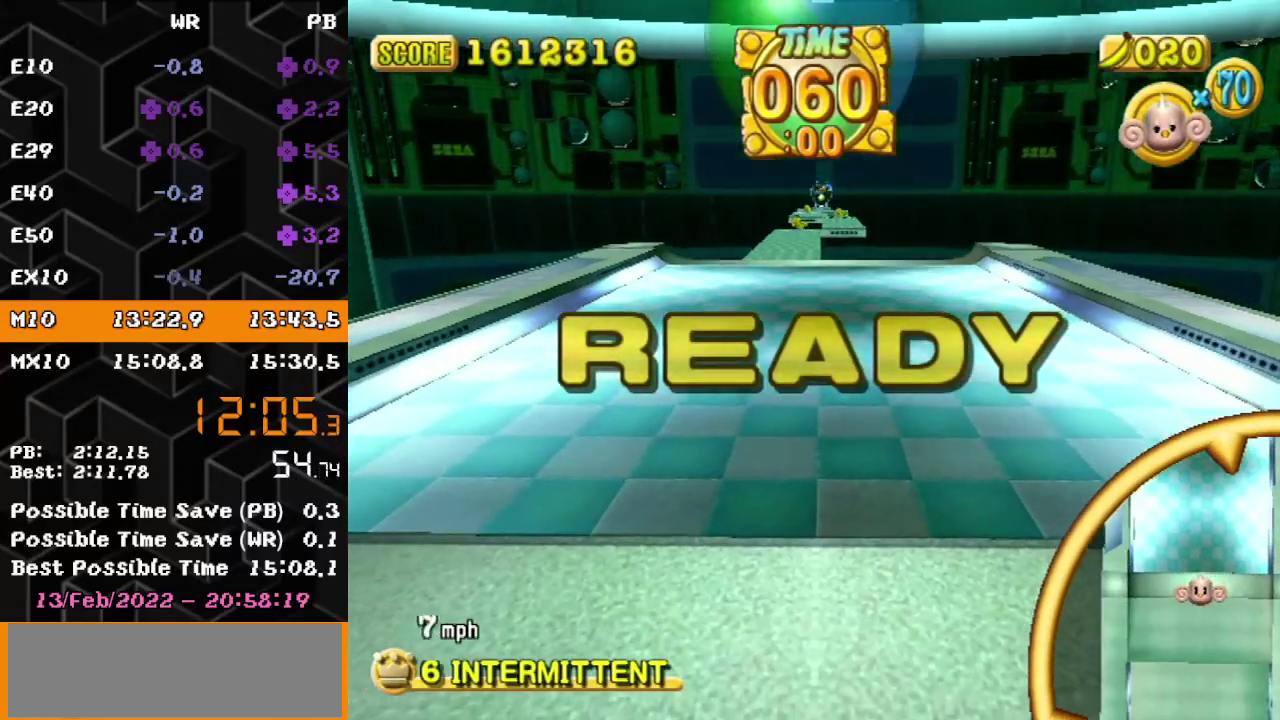
{"buttons": [], "left_stick": "up", "events": [[267, "A", "up"]]}
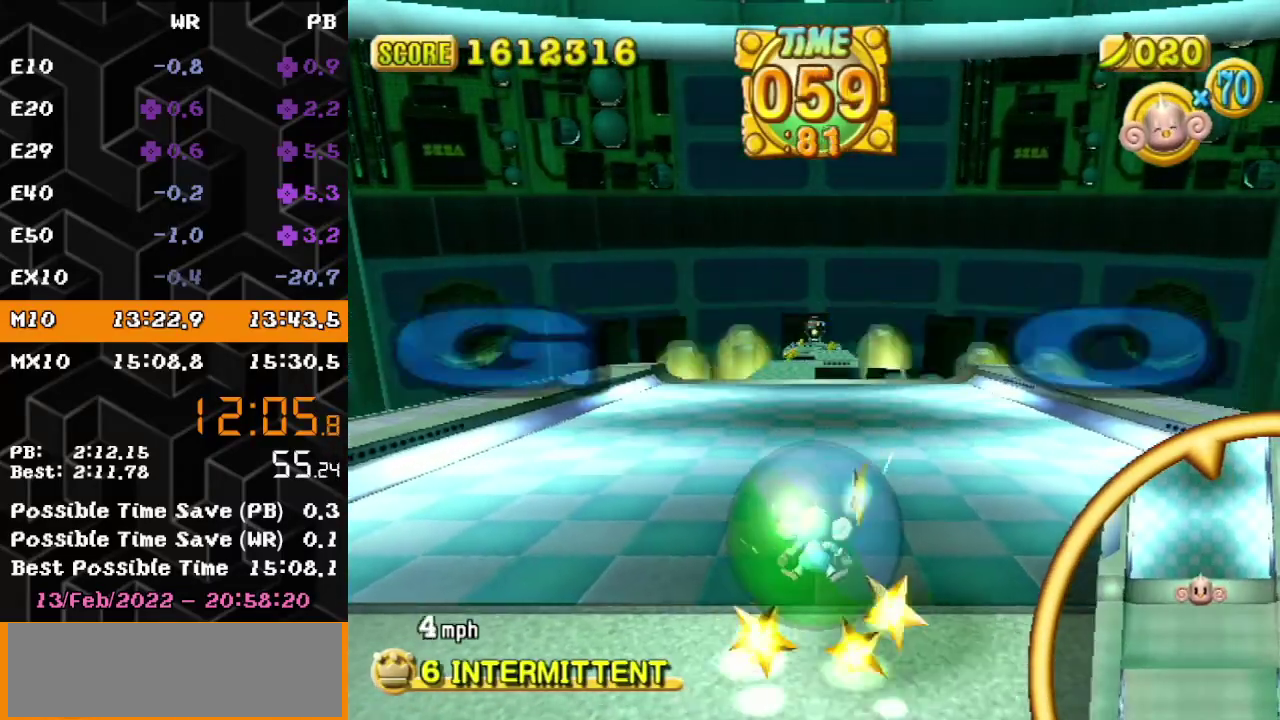
{"buttons": [], "left_stick": "up"}
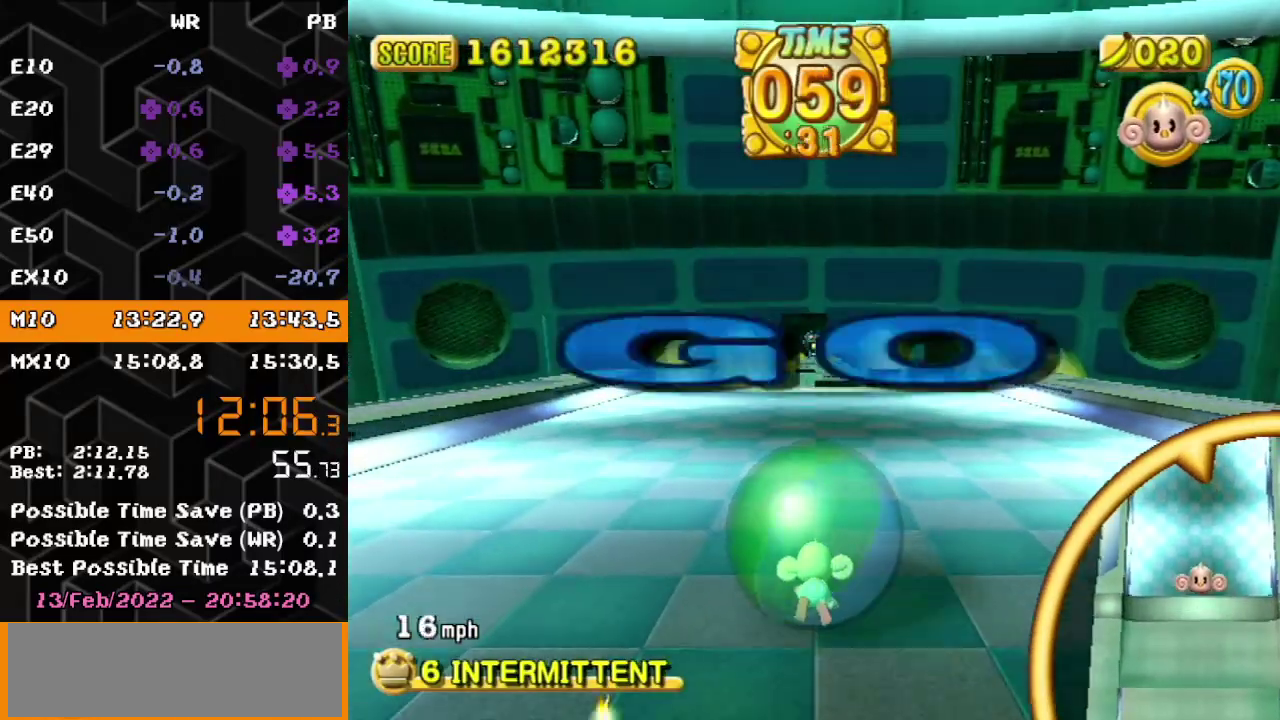
{"buttons": [], "left_stick": "up"}
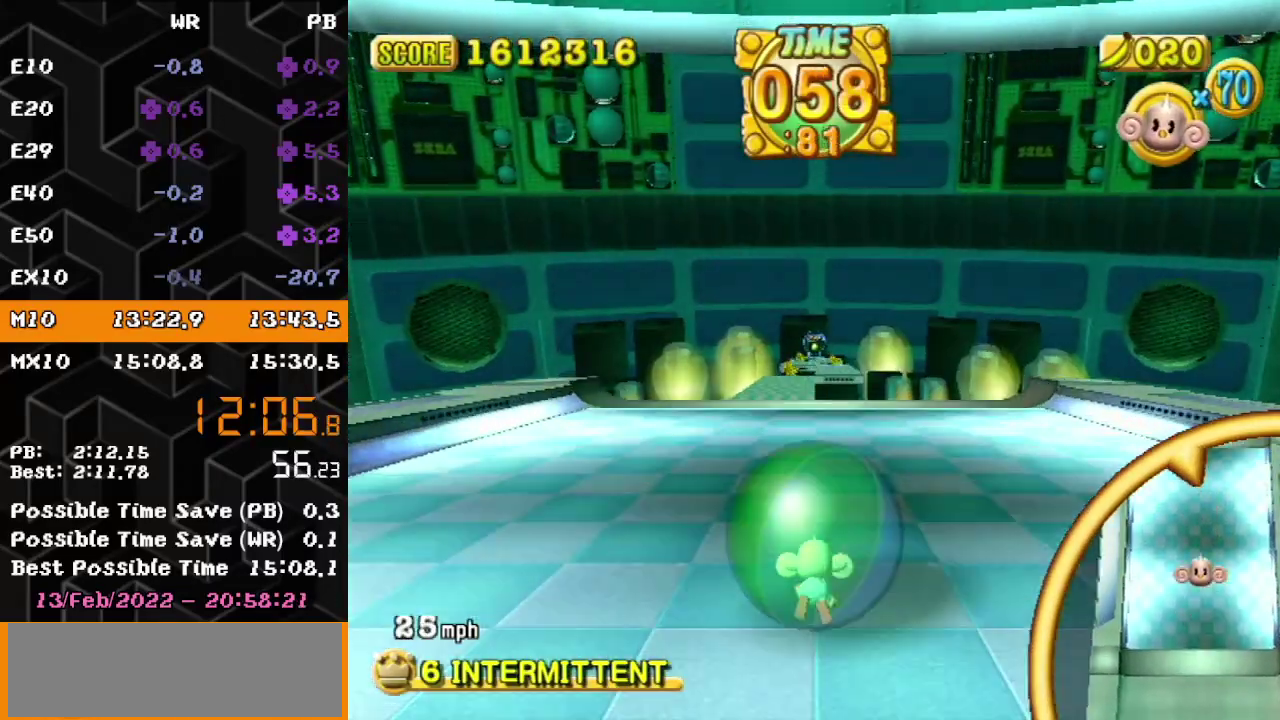
{"buttons": [], "left_stick": "up"}
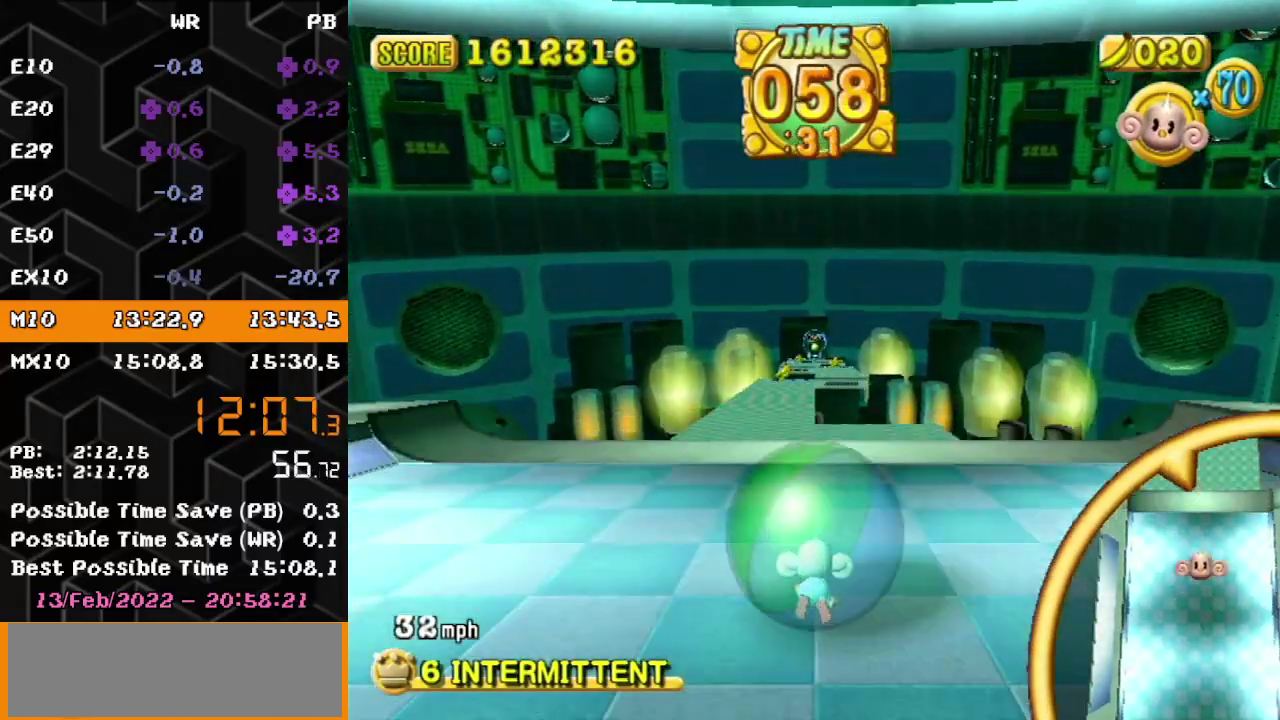
{"buttons": [], "left_stick": "up"}
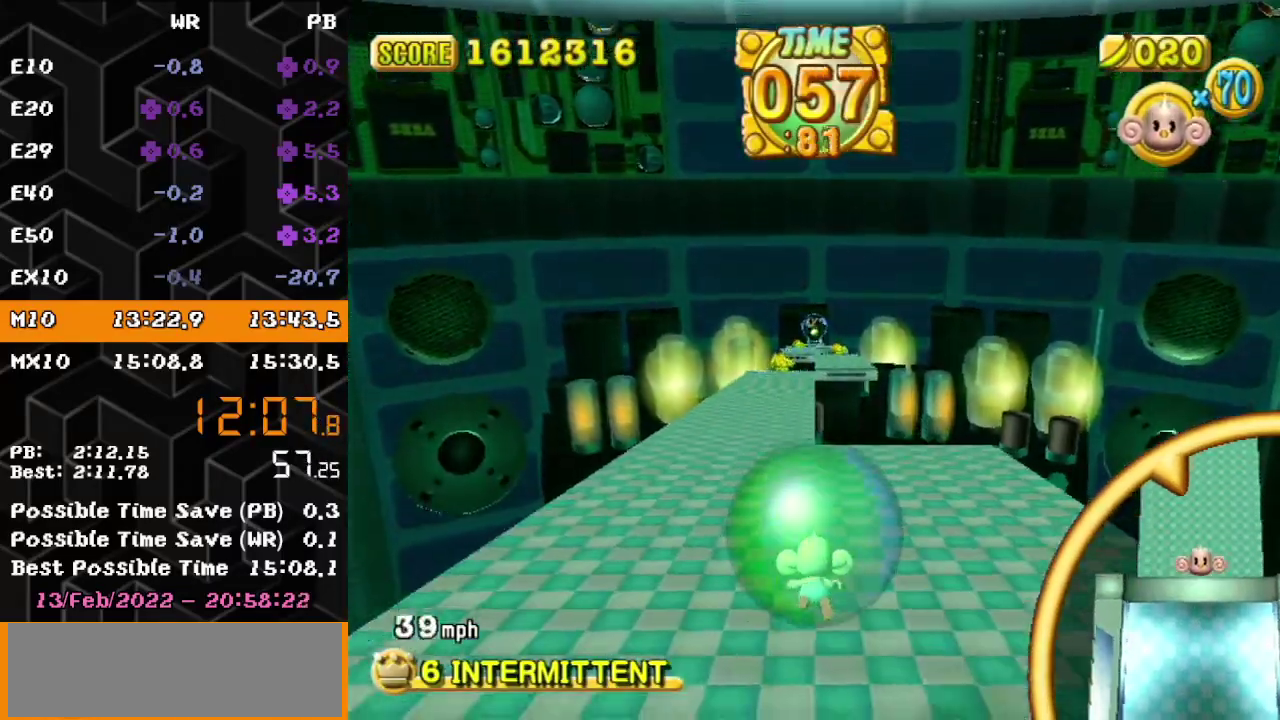
{"buttons": [], "left_stick": "up"}
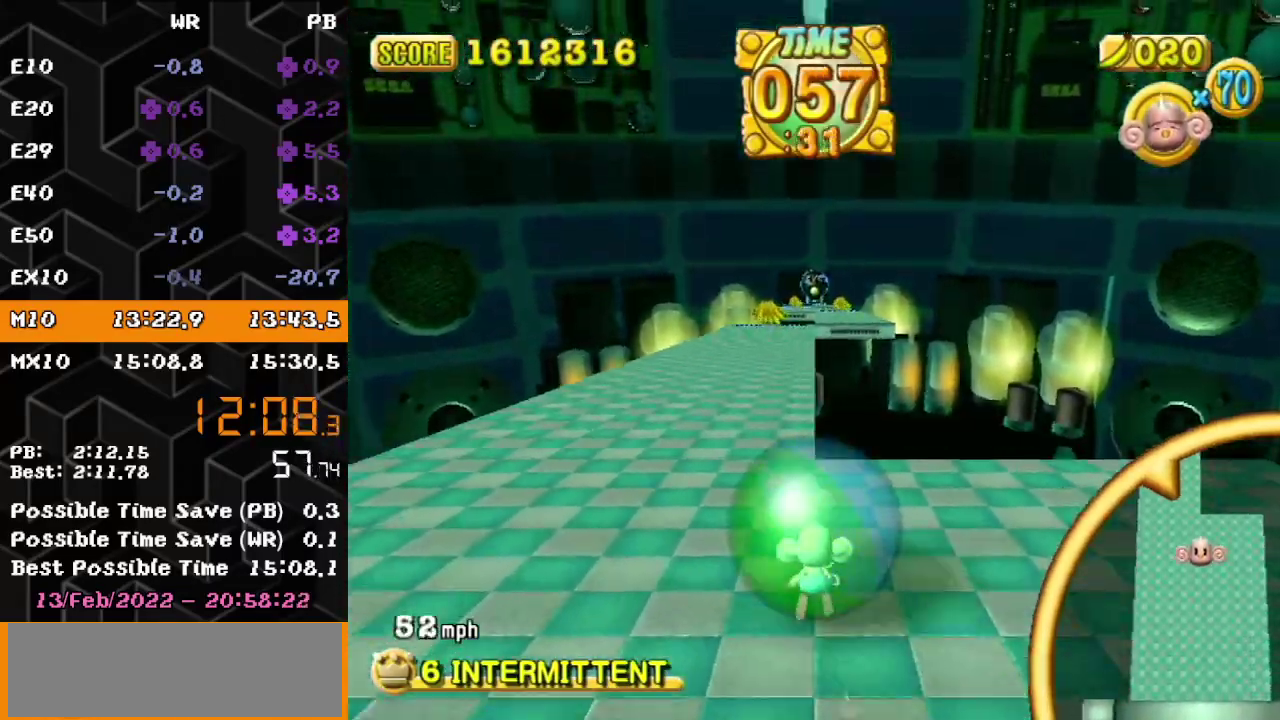
{"buttons": [], "left_stick": "up"}
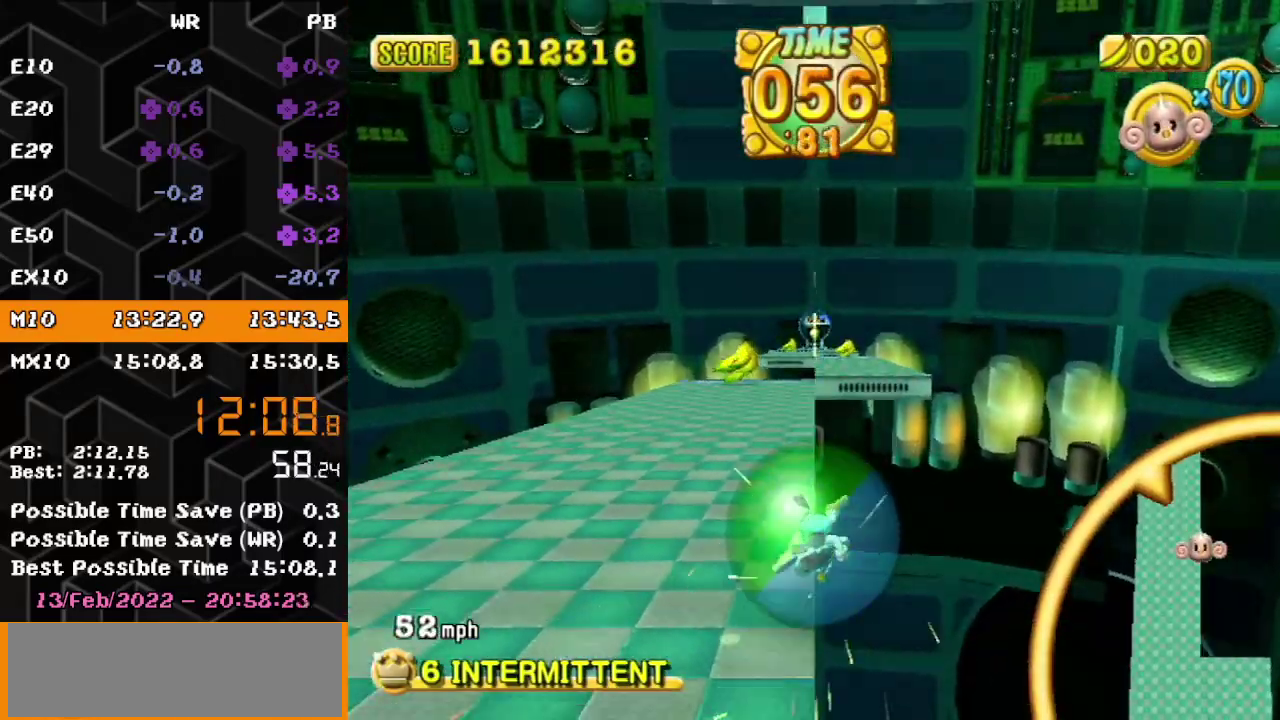
{"buttons": [], "left_stick": "up"}
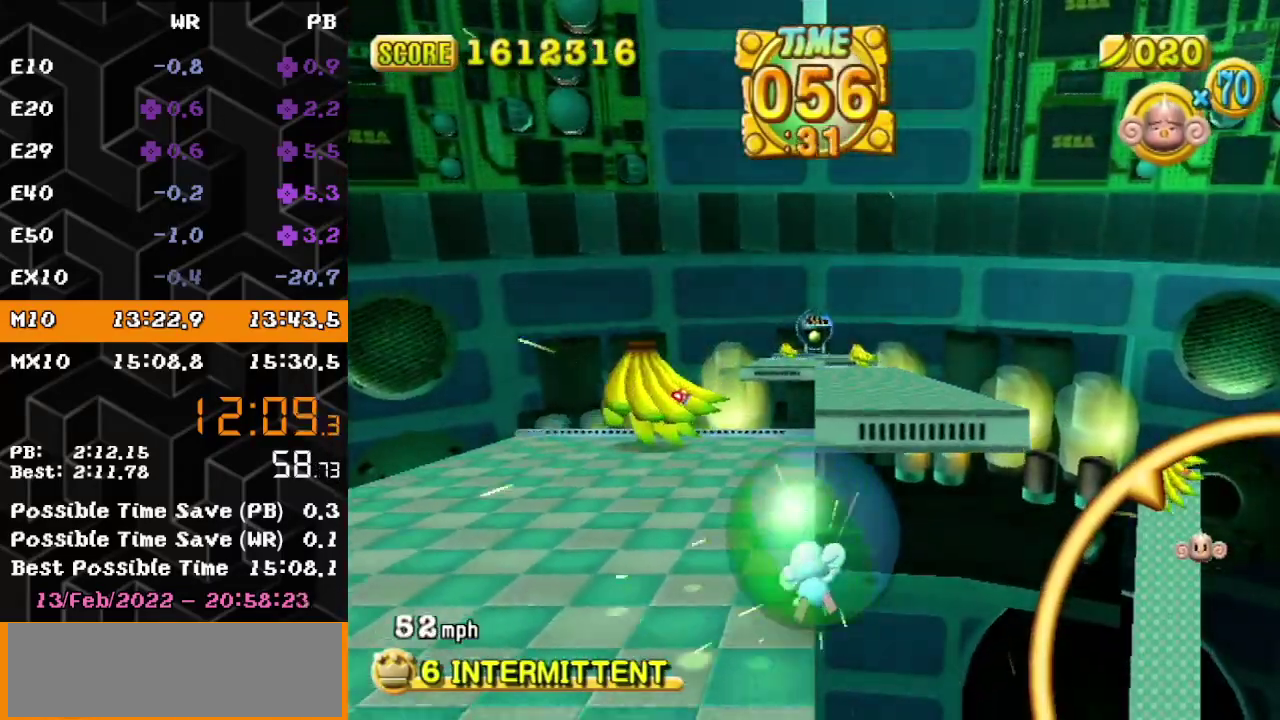
{"buttons": [], "left_stick": "up"}
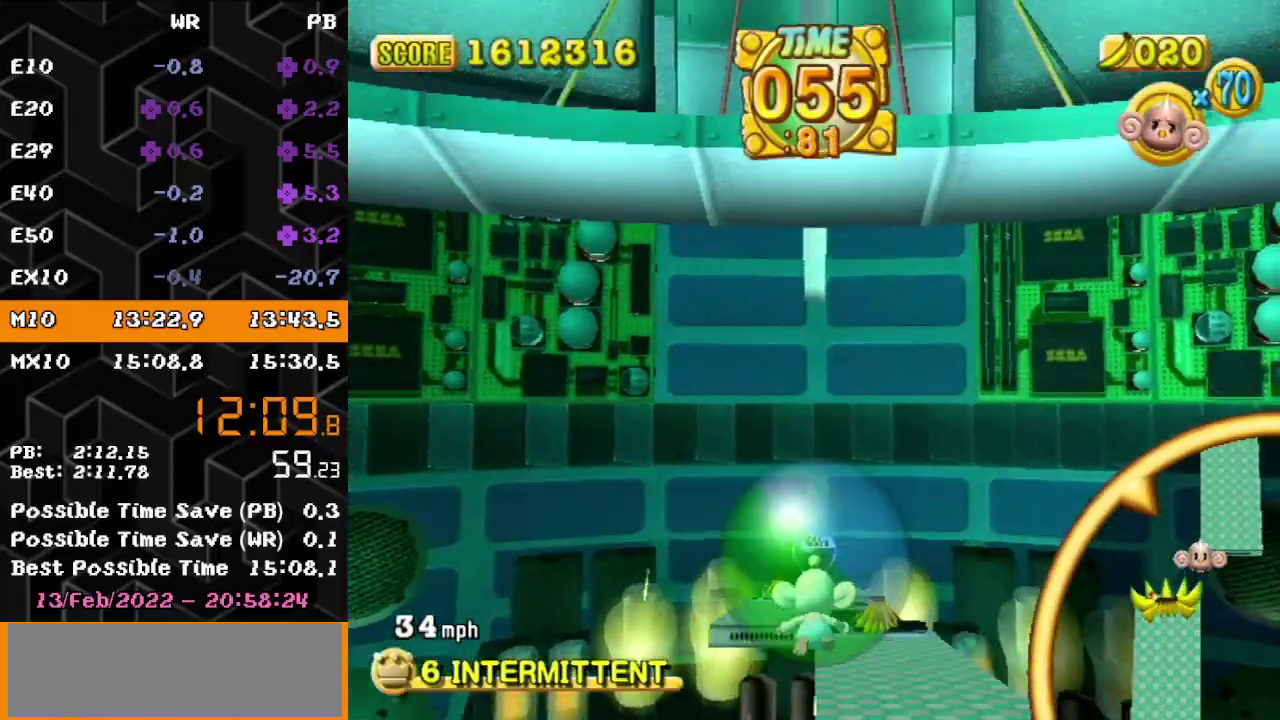
{"buttons": [], "left_stick": "up"}
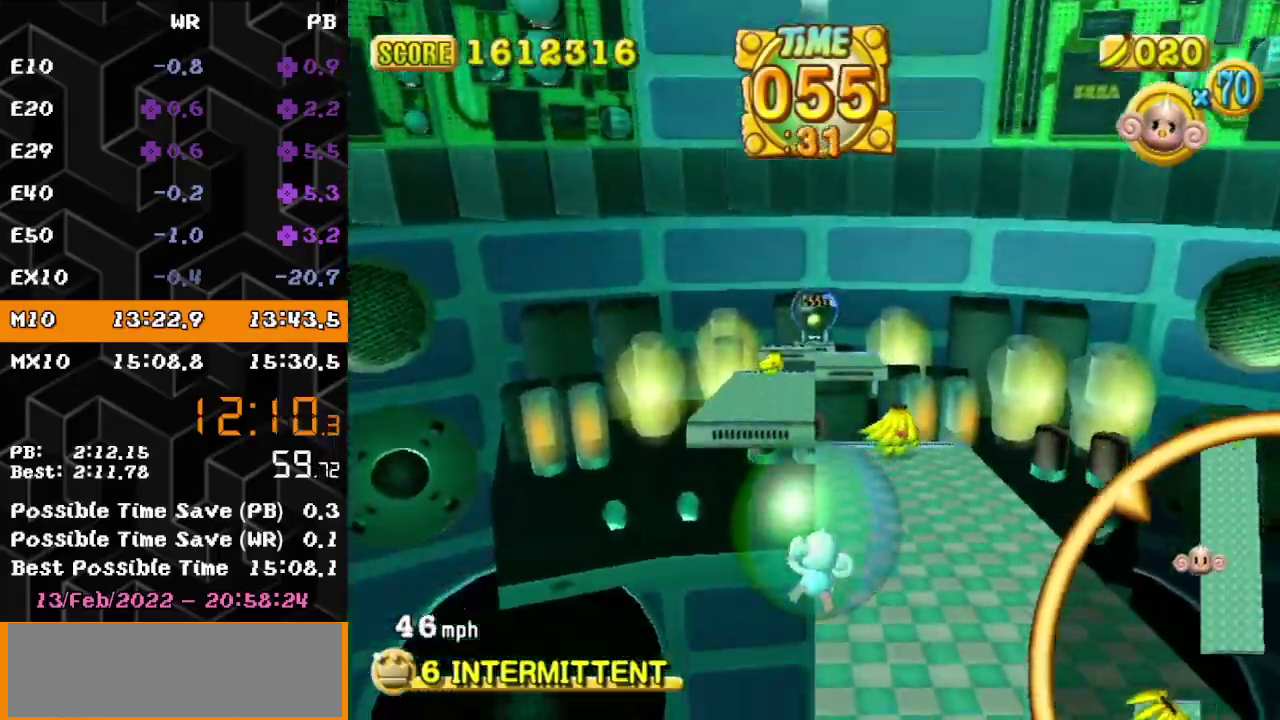
{"buttons": [], "left_stick": "up"}
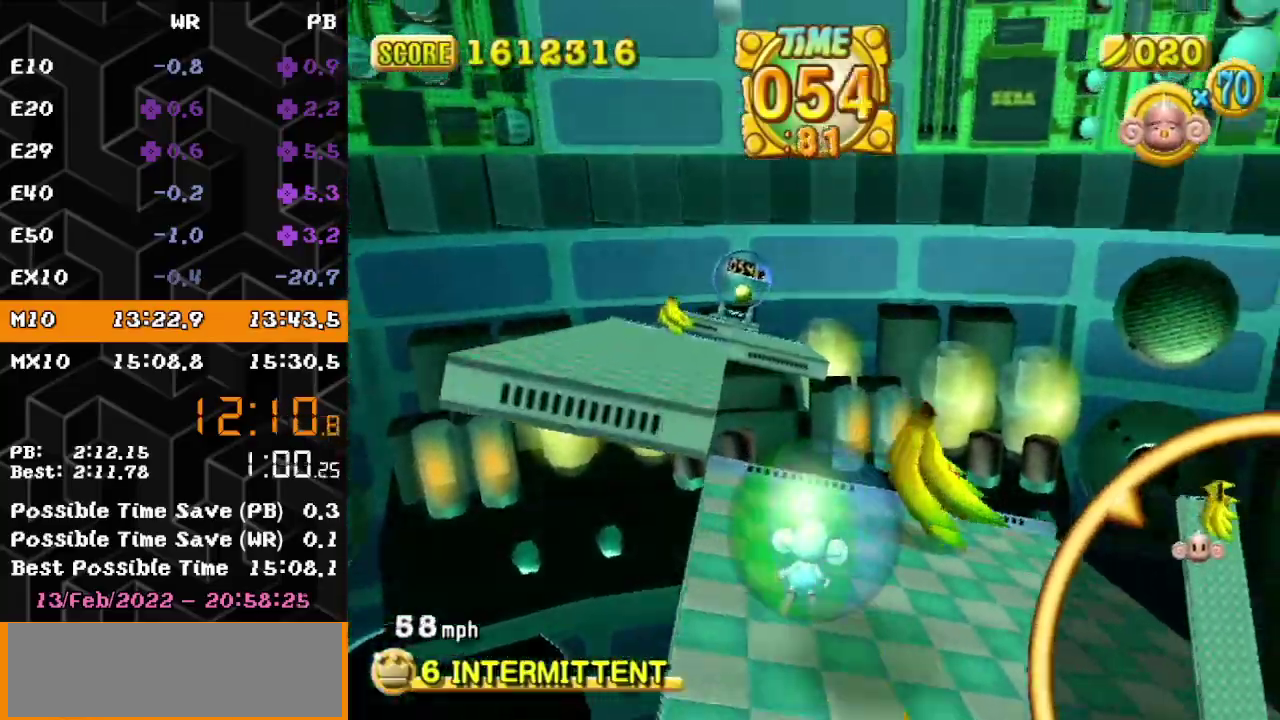
{"buttons": [], "left_stick": "up-left"}
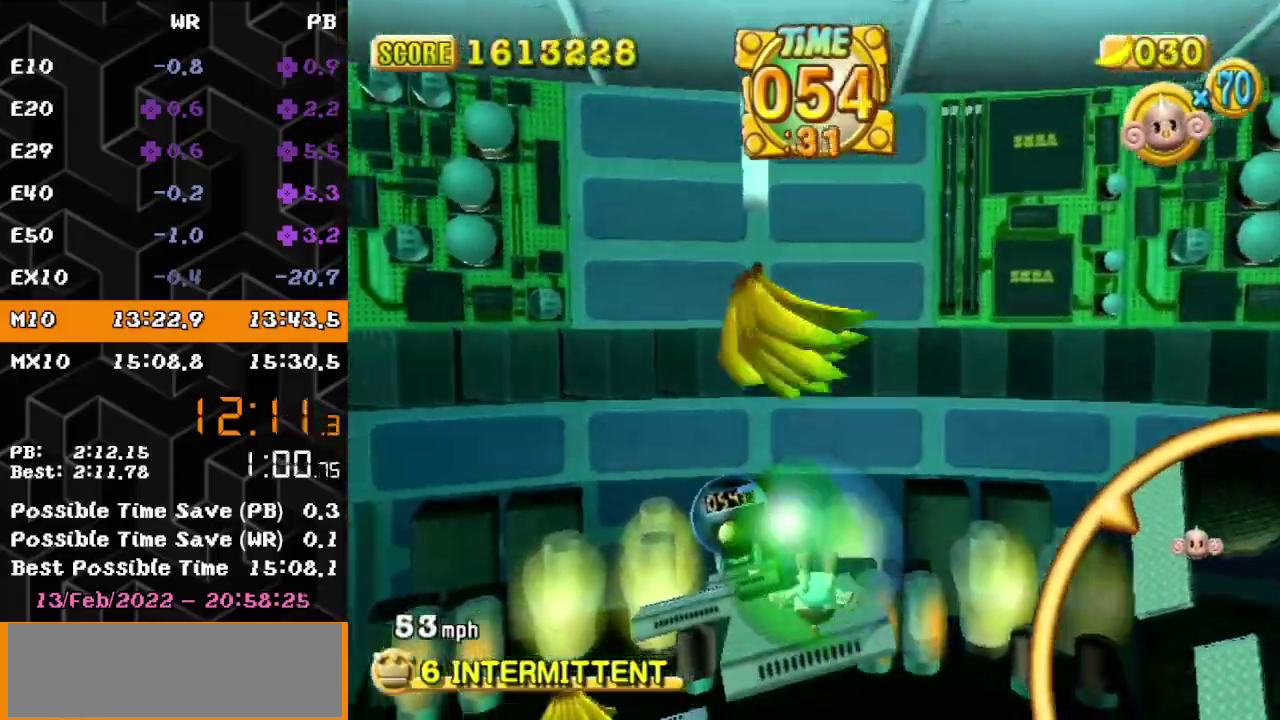
{"buttons": [], "left_stick": "up-right", "events": [[300, "left_stick", "up"], [400, "left_stick", "up-right"]]}
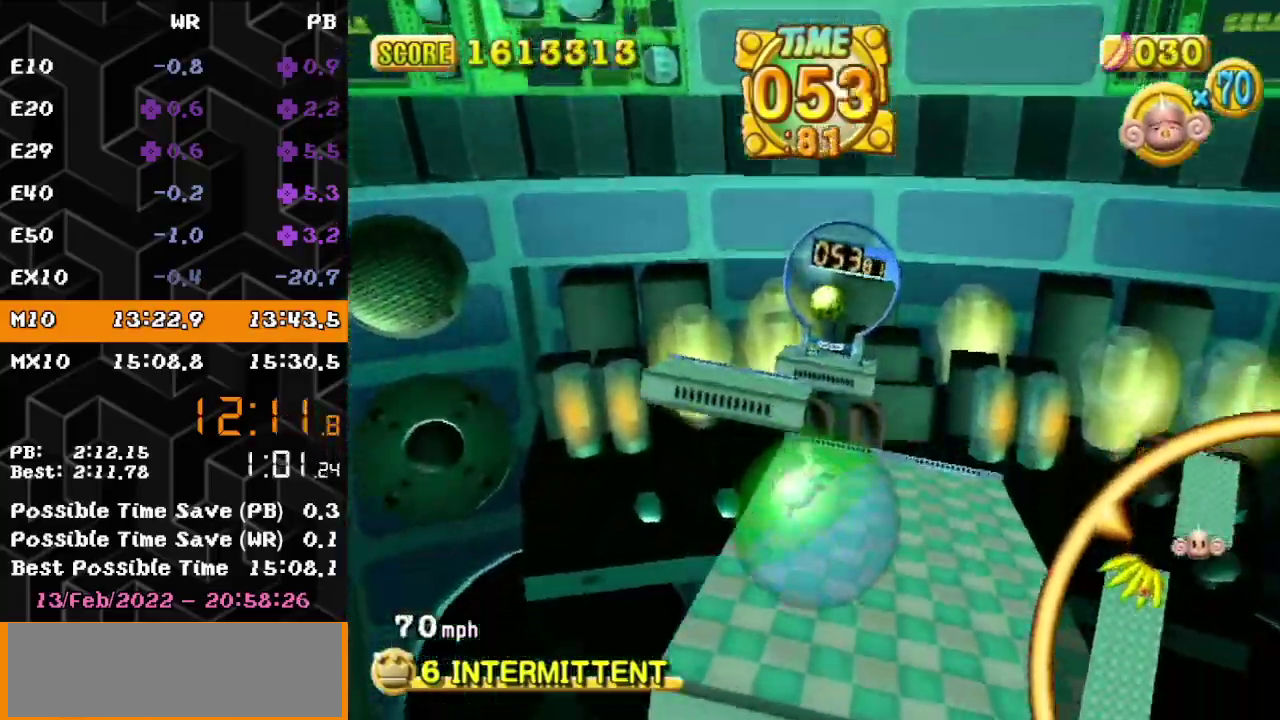
{"buttons": [], "left_stick": "up-left", "events": [[233, "left_stick", "up-left"]]}
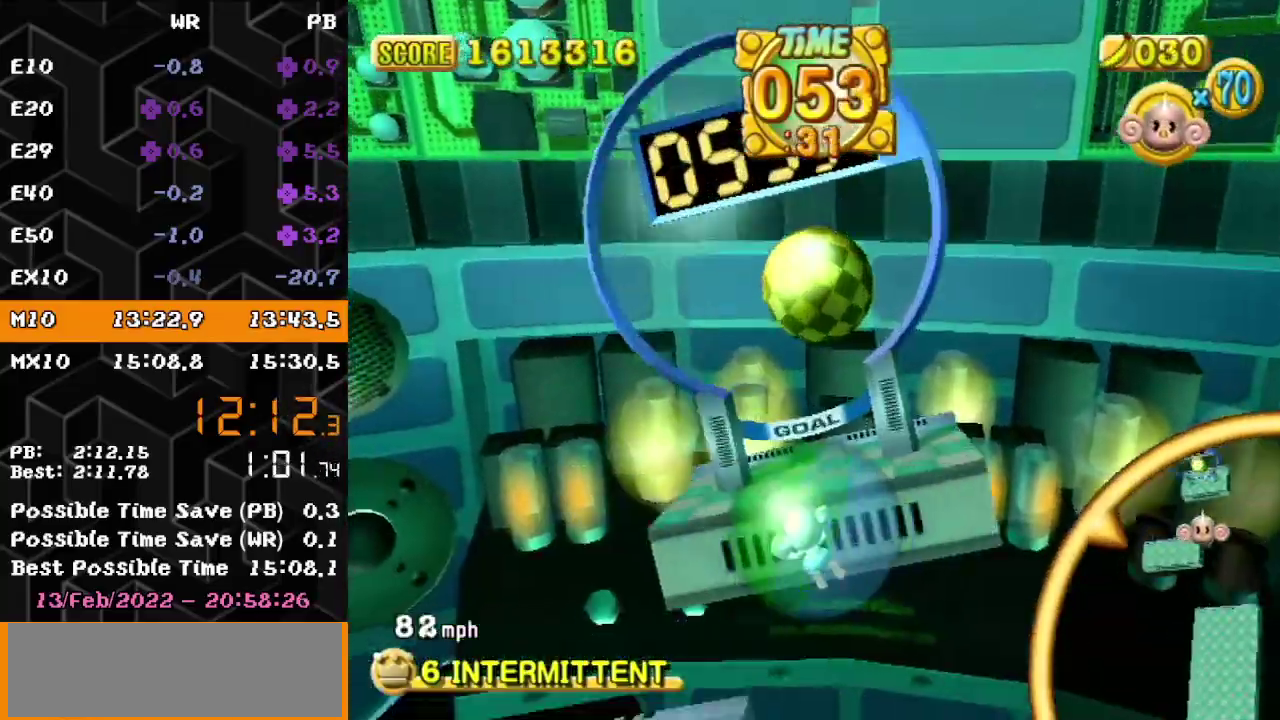
{"buttons": [], "left_stick": "center", "events": [[300, "left_stick", "right"], [367, "left_stick", "center"]]}
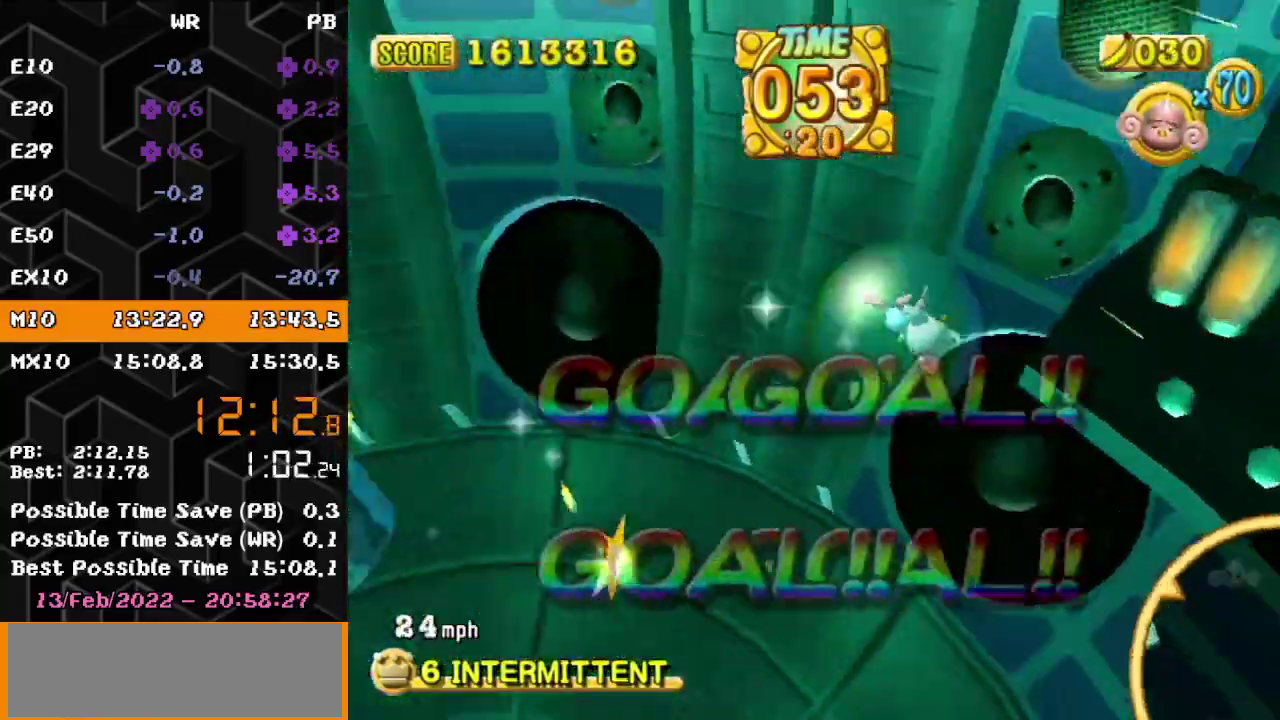
{"buttons": [], "left_stick": "center"}
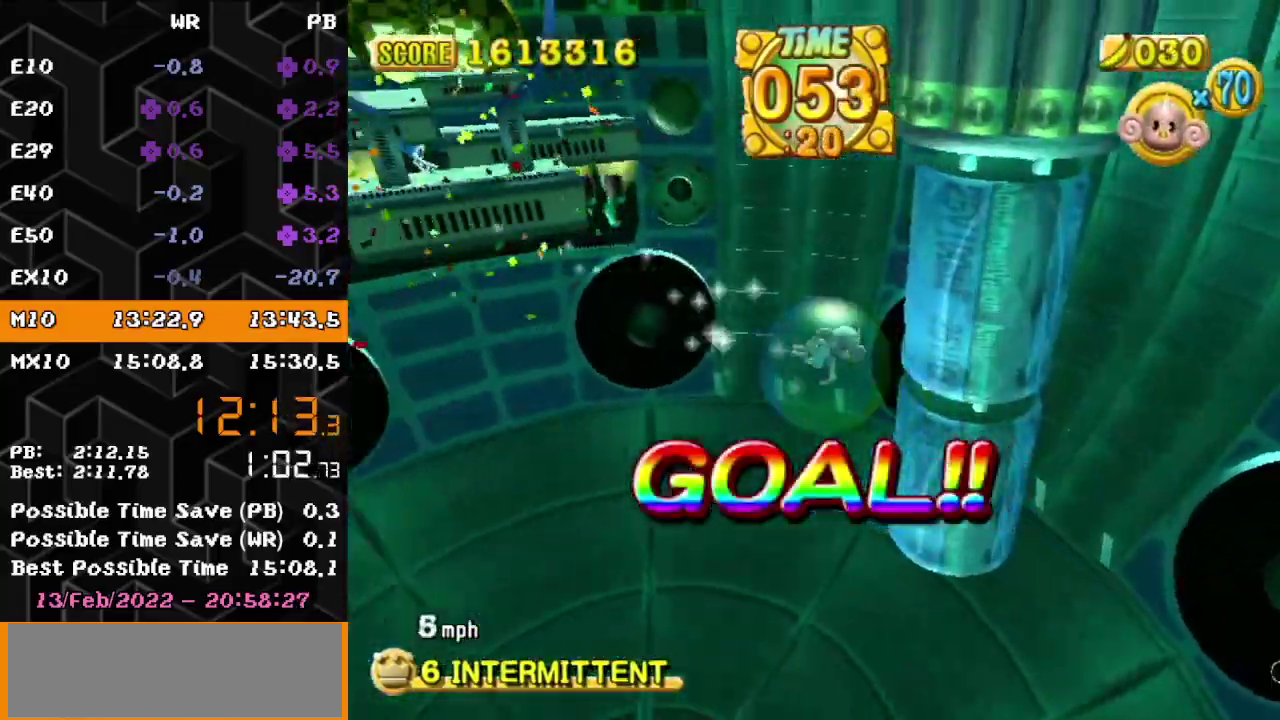
{"buttons": [], "left_stick": "center"}
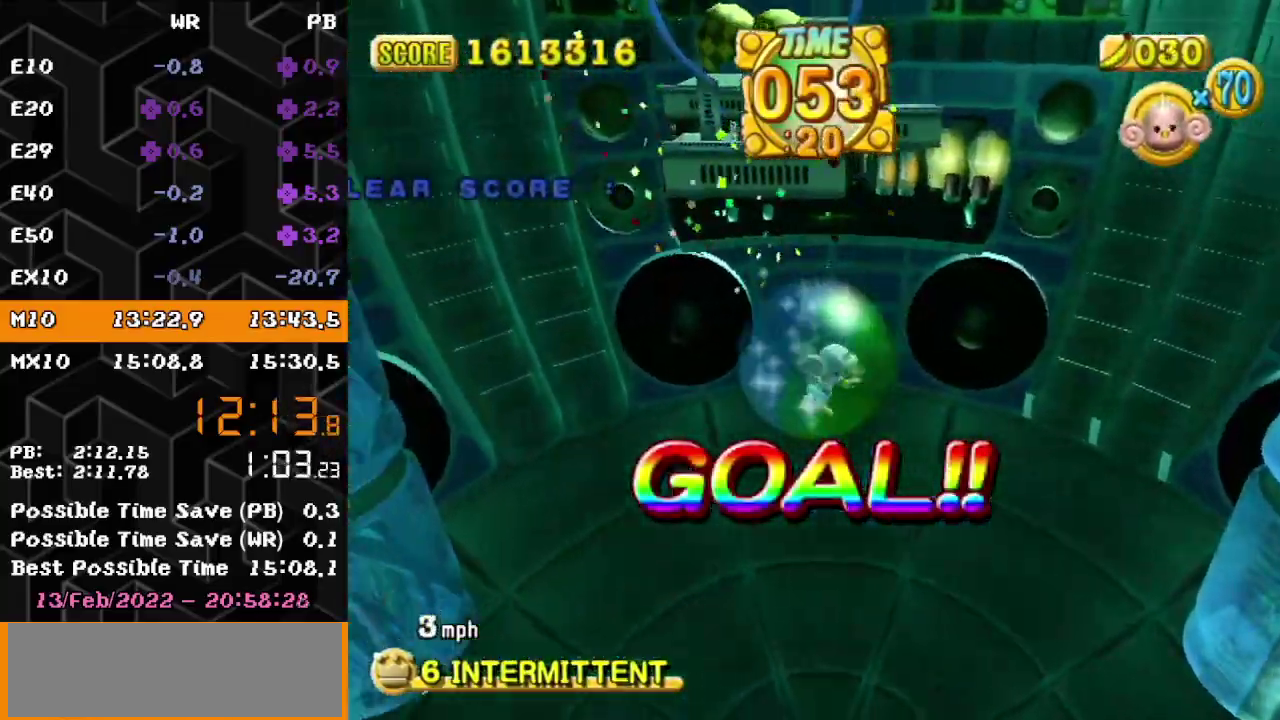
{"buttons": [], "left_stick": "center"}
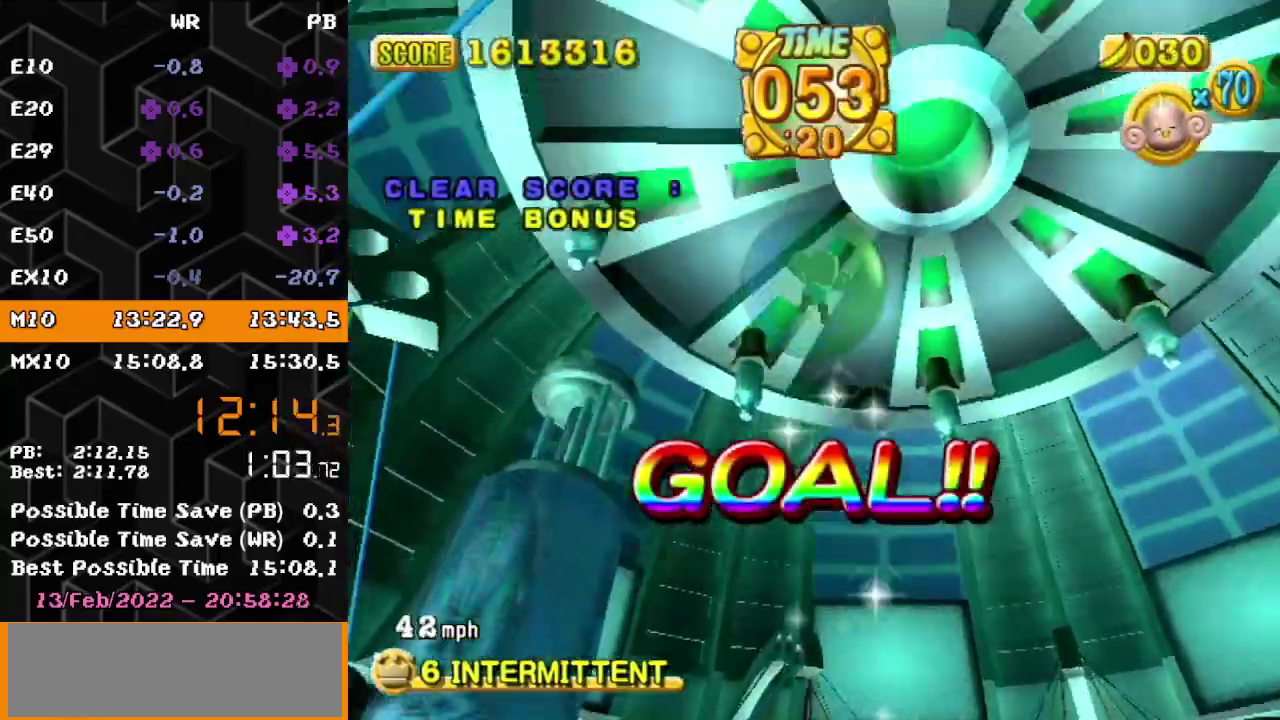
{"buttons": [], "left_stick": "center"}
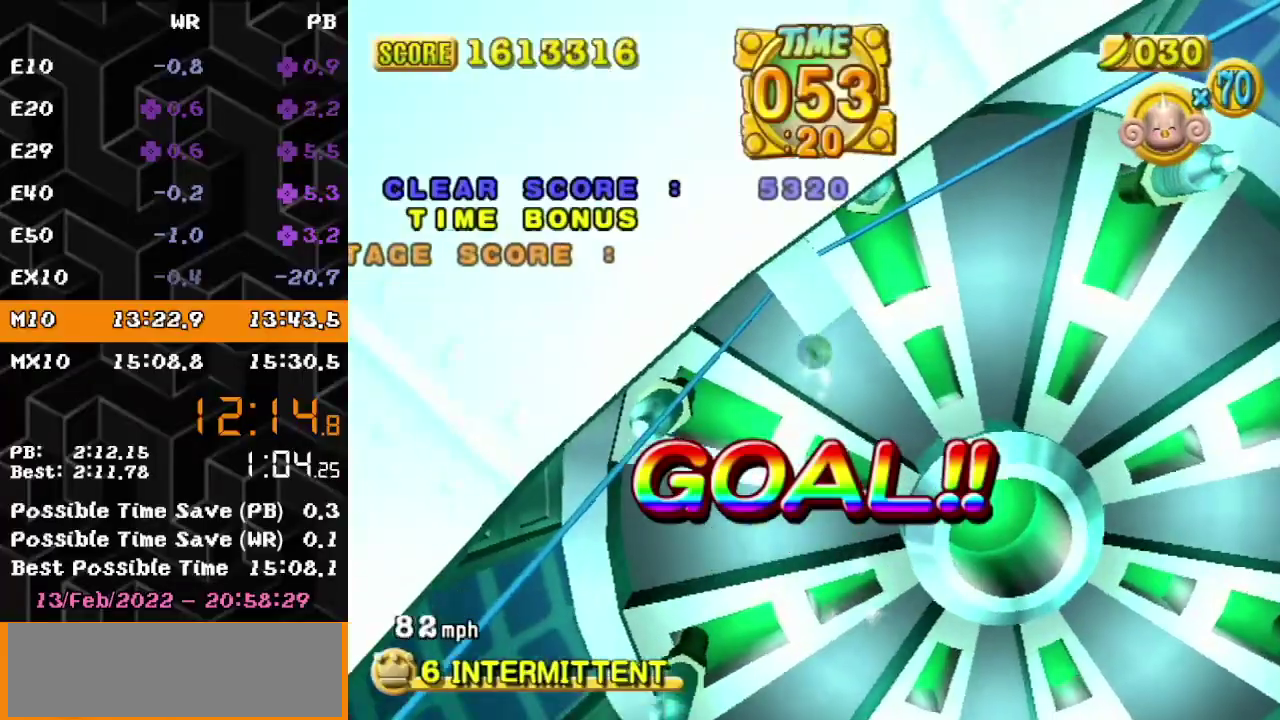
{"buttons": [], "left_stick": "center"}